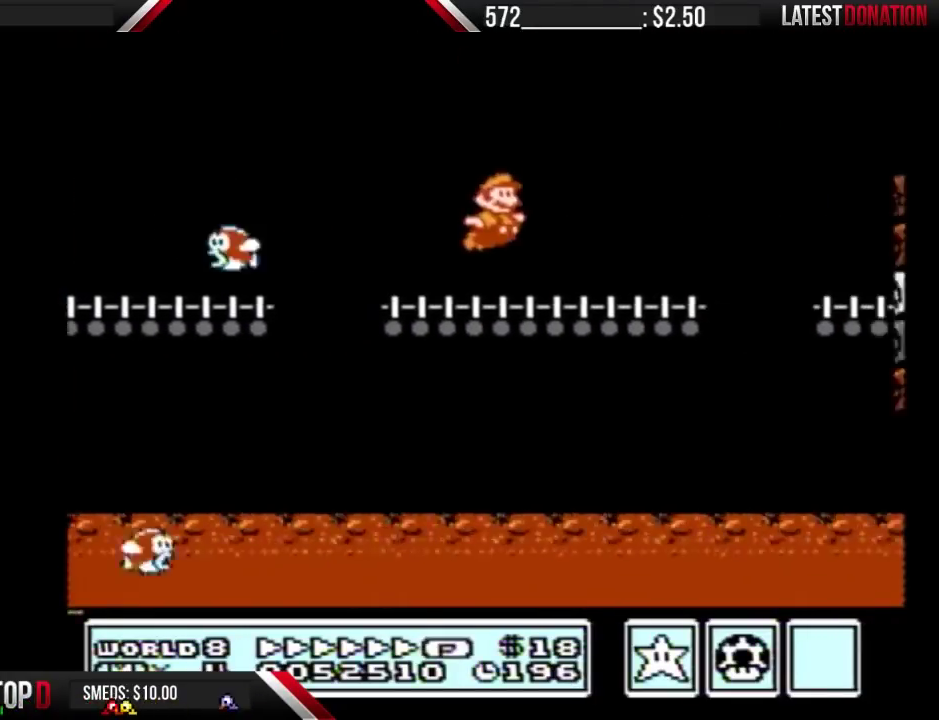
Gameplay with a controller (Nintendo layout); each line is a JSON object with the inputs held at the frame after it. "events" lists button and stick changes between this image and that frame as [ms after this image, input, new state], when the widget could be followed in between. Not read: L3 R3.
{"buttons": ["A", "B", "DPAD_RIGHT"], "events": [[33, "A", "up"], [333, "A", "down"]]}
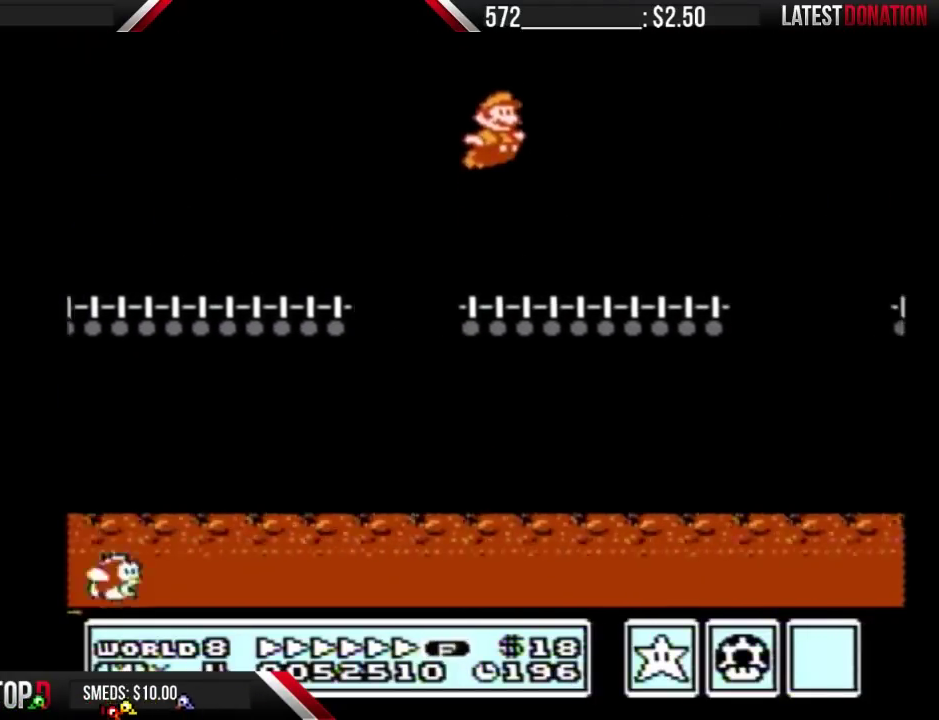
{"buttons": ["A", "B", "DPAD_RIGHT"], "events": []}
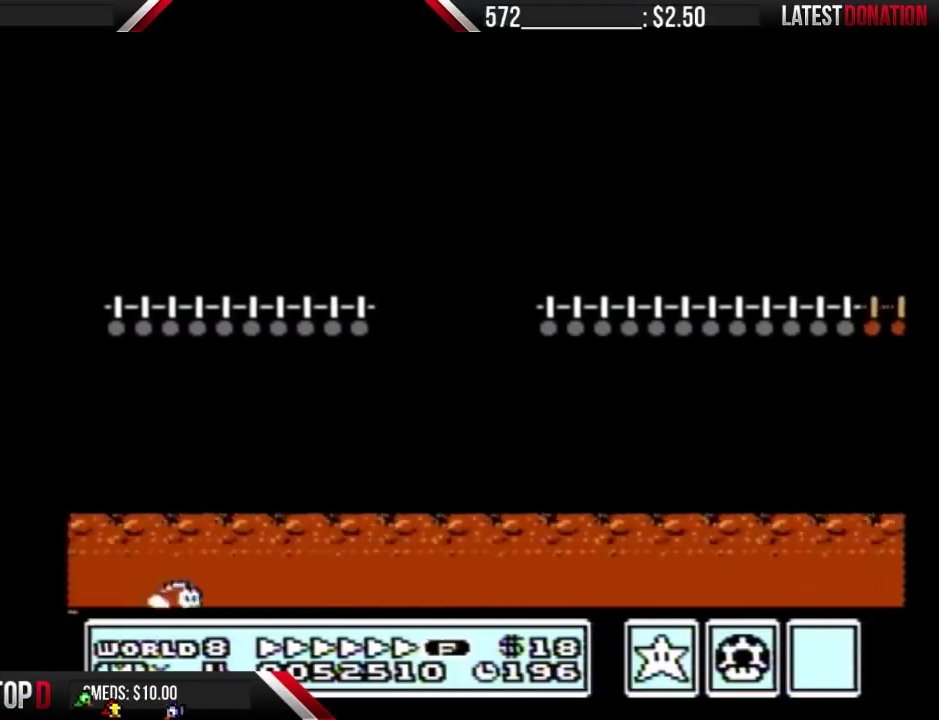
{"buttons": ["B", "DPAD_RIGHT"], "events": [[333, "A", "up"]]}
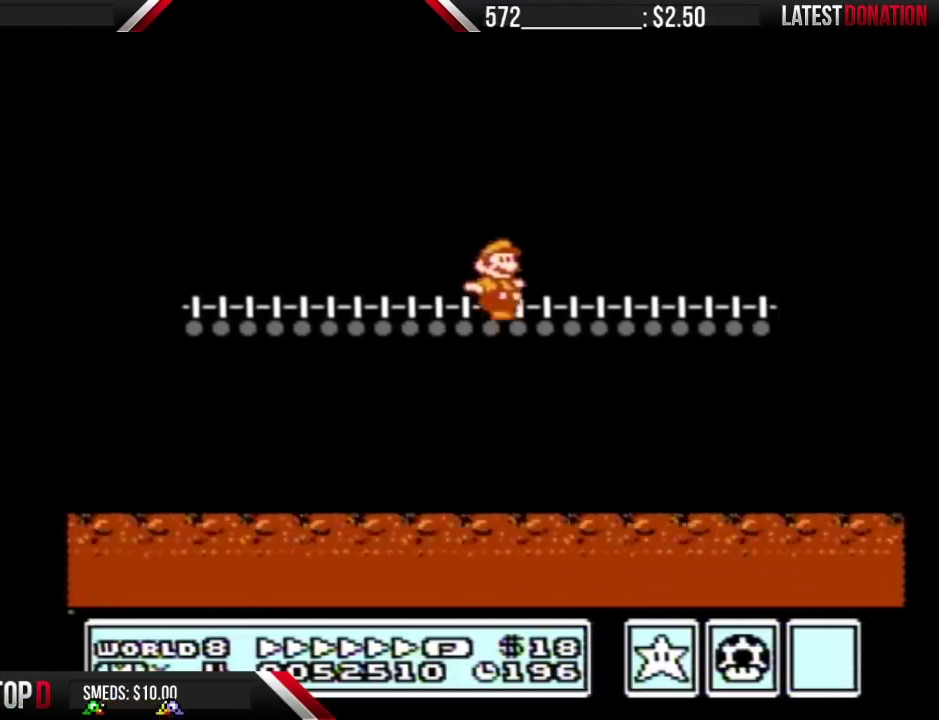
{"buttons": ["A", "B", "DPAD_RIGHT"], "events": [[400, "A", "down"]]}
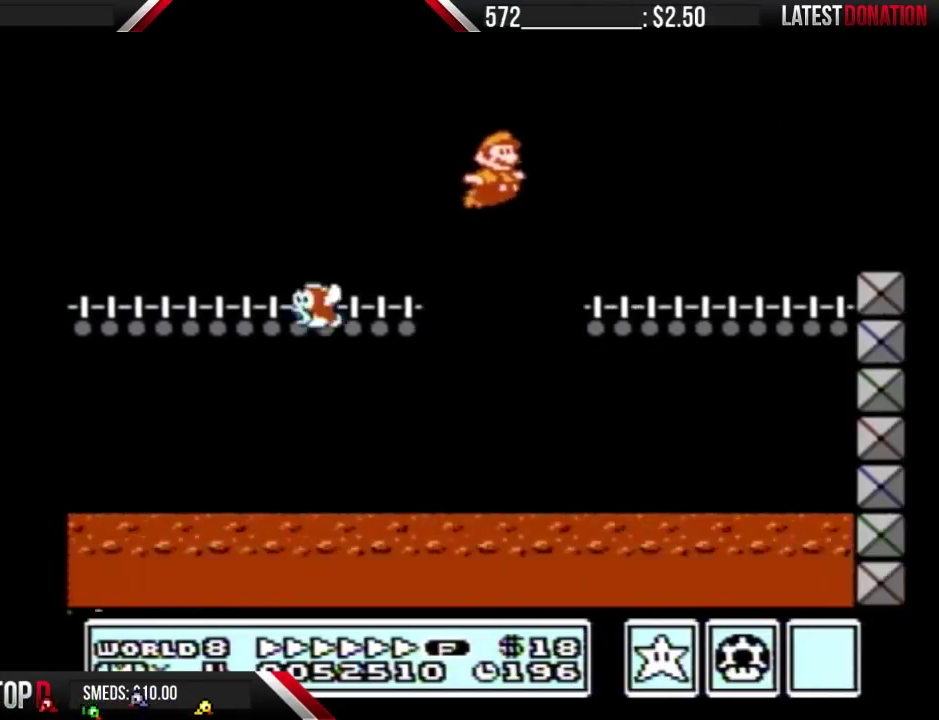
{"buttons": ["A", "B", "DPAD_RIGHT"], "events": []}
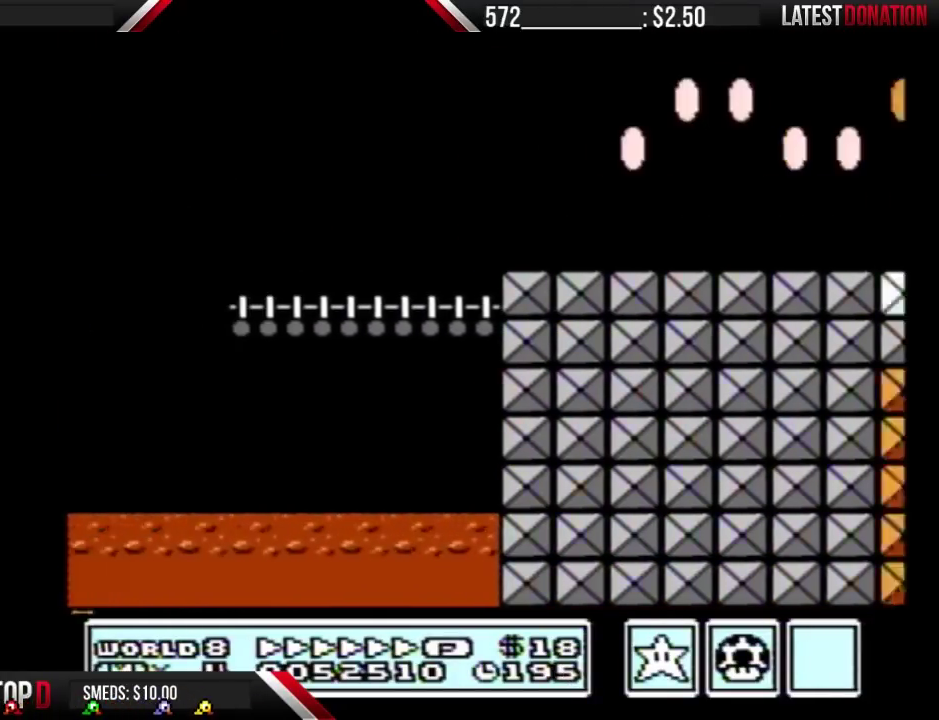
{"buttons": ["B", "DPAD_RIGHT"], "events": [[333, "A", "up"]]}
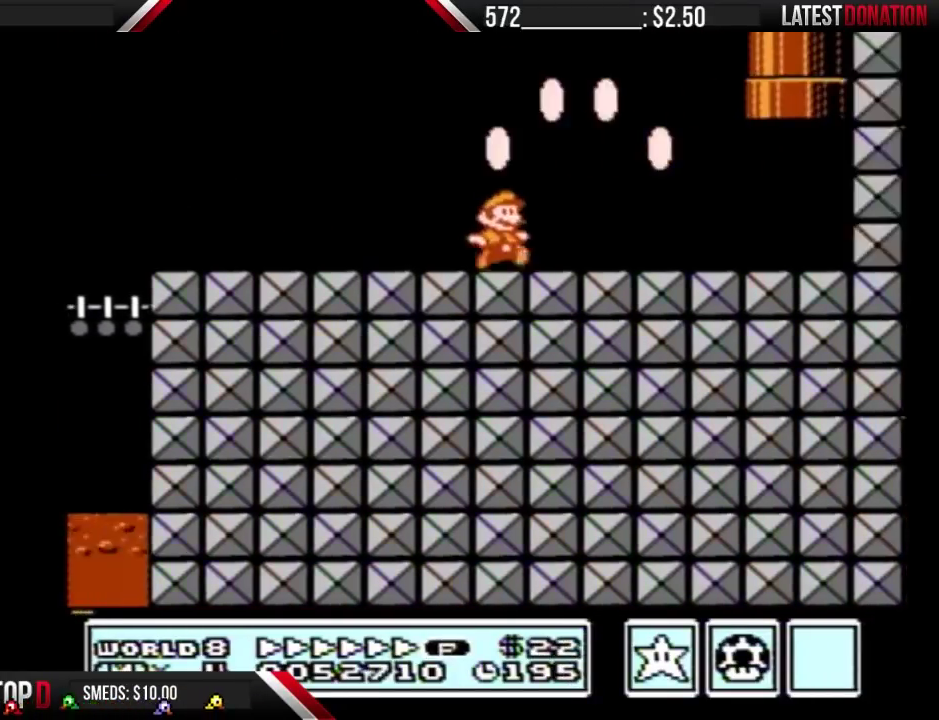
{"buttons": ["A", "B", "DPAD_UP", "DPAD_LEFT"], "events": [[367, "A", "down"], [367, "DPAD_RIGHT", "up"], [400, "DPAD_LEFT", "down"], [467, "DPAD_UP", "down"]]}
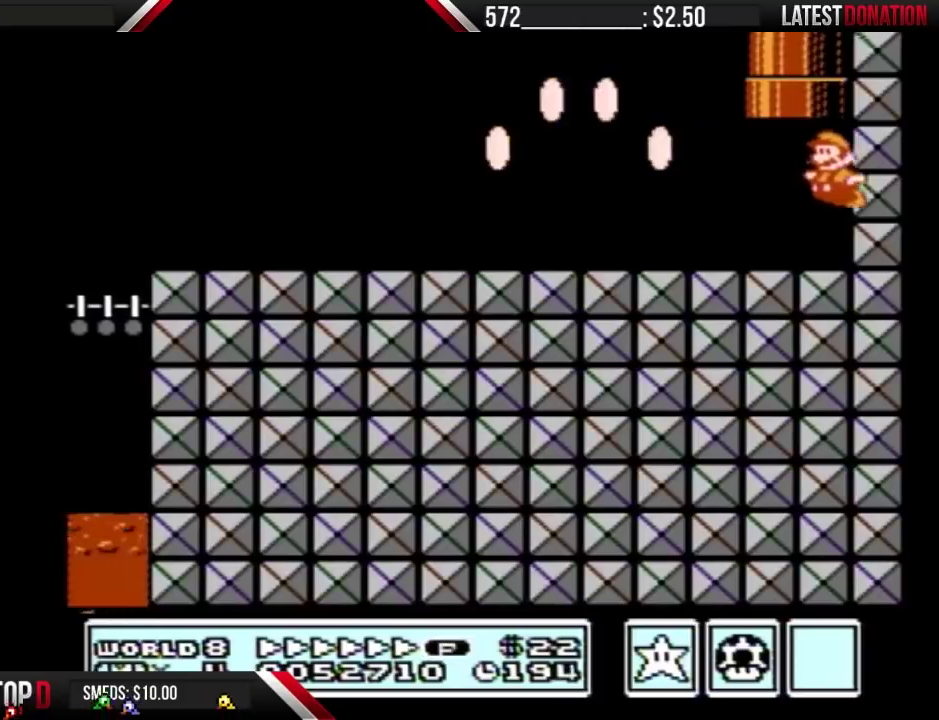
{"buttons": ["A", "B", "DPAD_UP"], "events": [[200, "DPAD_LEFT", "up"], [233, "A", "up"], [333, "DPAD_LEFT", "down"], [333, "DPAD_UP", "up"], [433, "DPAD_UP", "down"], [467, "A", "down"], [467, "DPAD_LEFT", "up"]]}
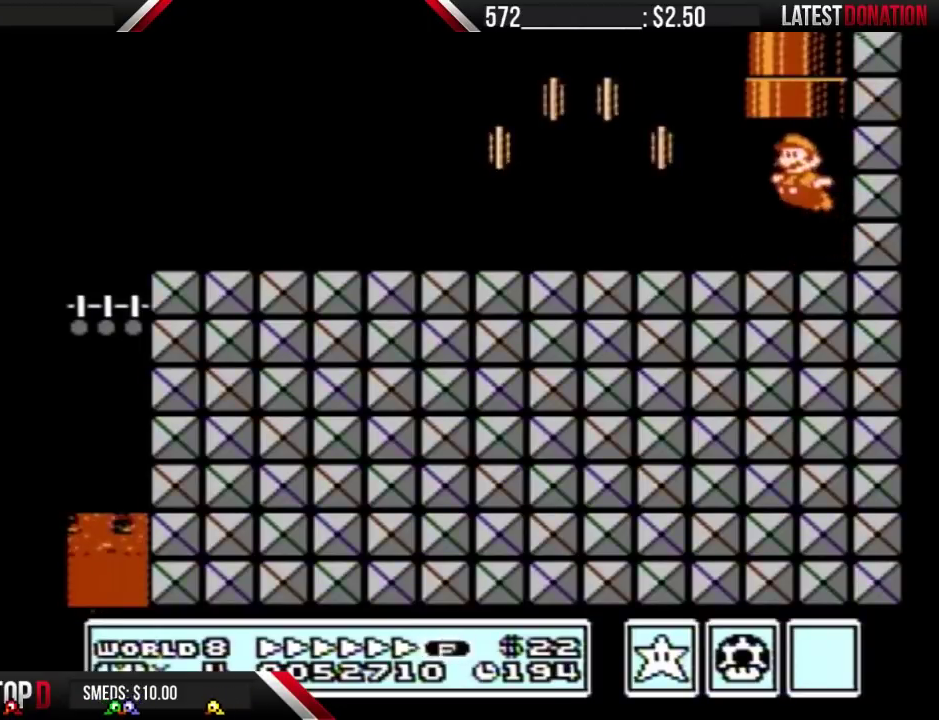
{"buttons": ["B"], "events": [[200, "A", "up"], [200, "DPAD_UP", "up"]]}
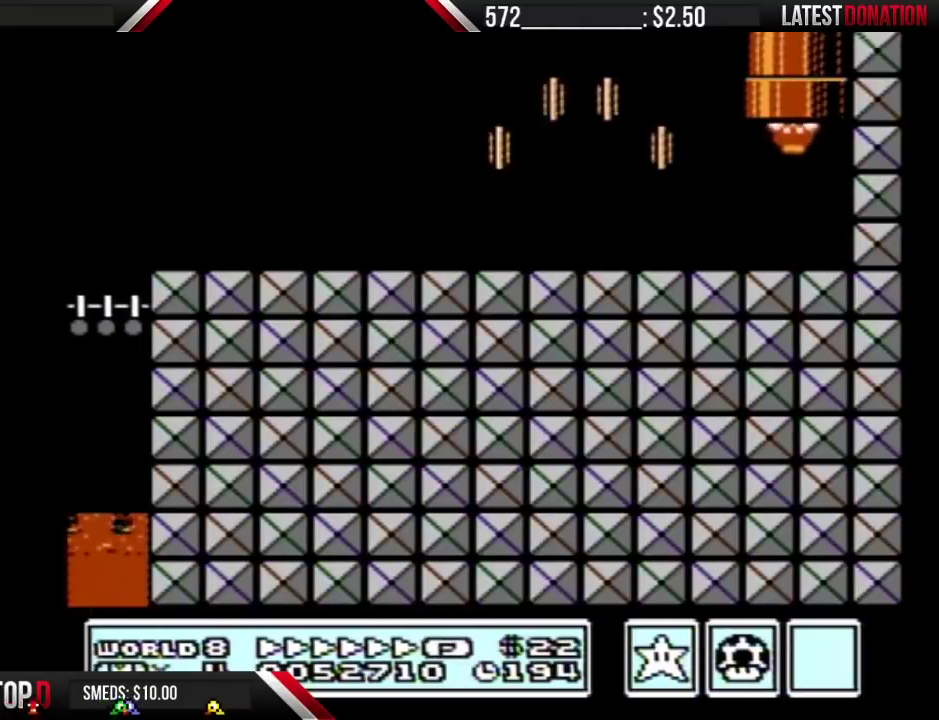
{"buttons": ["B"], "events": []}
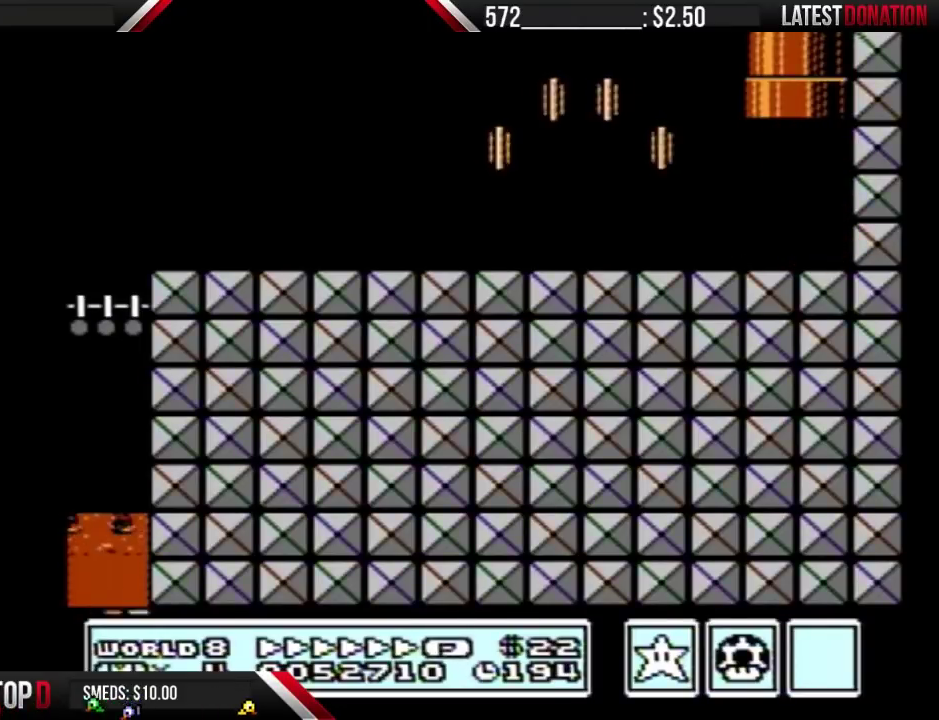
{"buttons": ["B"], "events": []}
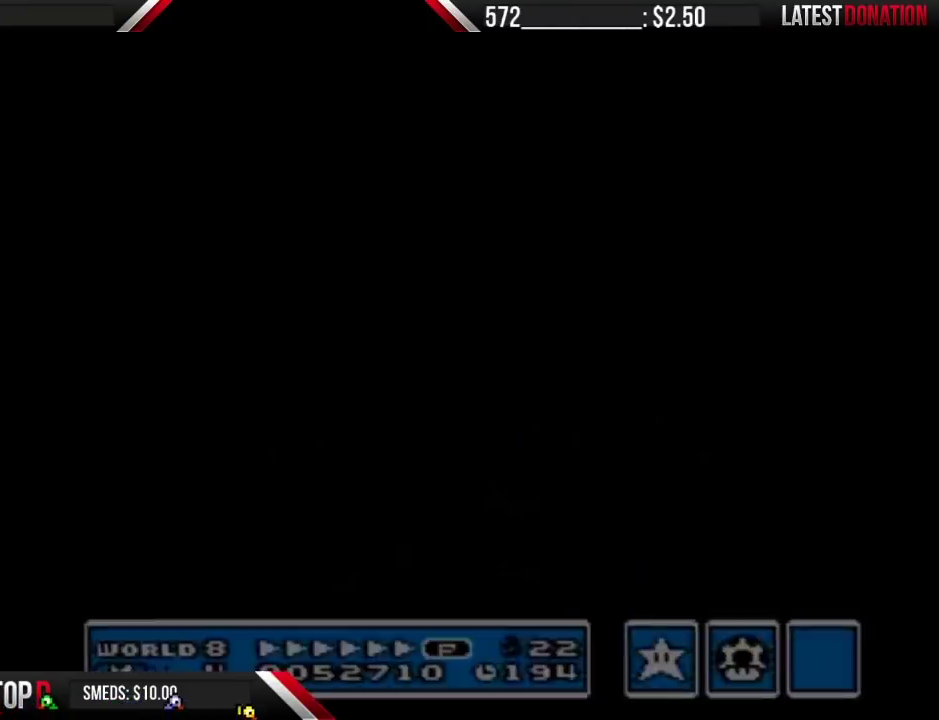
{"buttons": ["B", "DPAD_RIGHT"], "events": [[33, "DPAD_RIGHT", "down"]]}
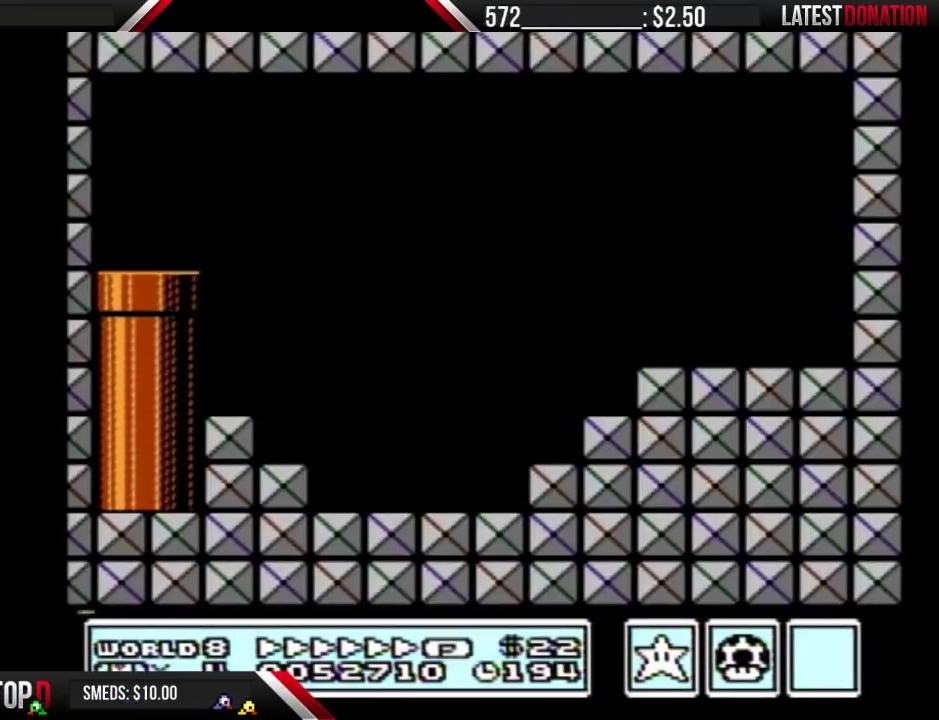
{"buttons": ["B", "DPAD_RIGHT"], "events": []}
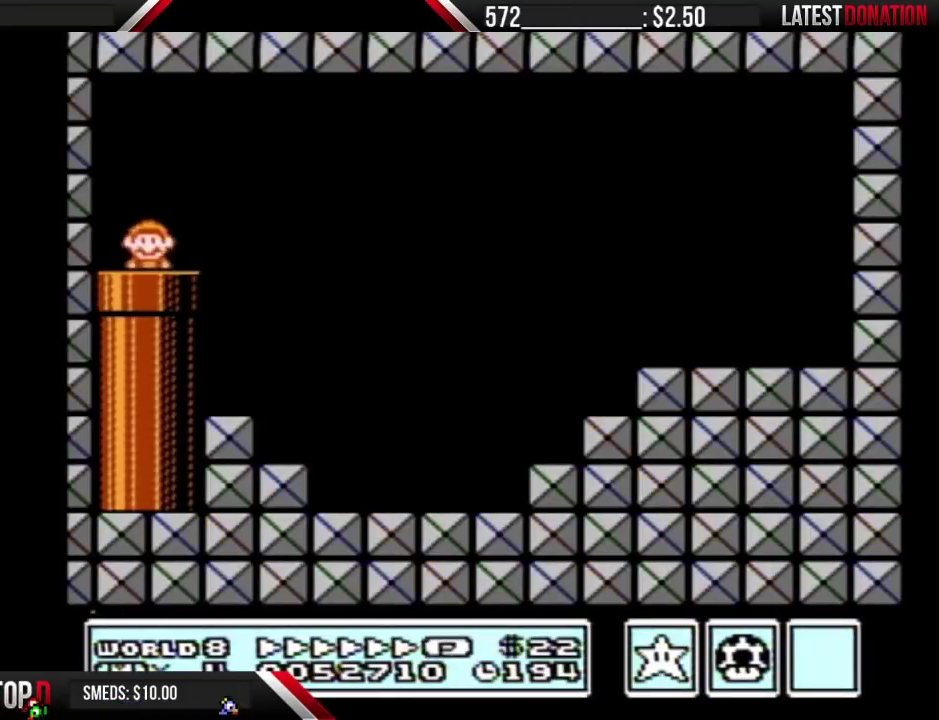
{"buttons": ["A", "B", "DPAD_RIGHT"], "events": [[500, "A", "down"]]}
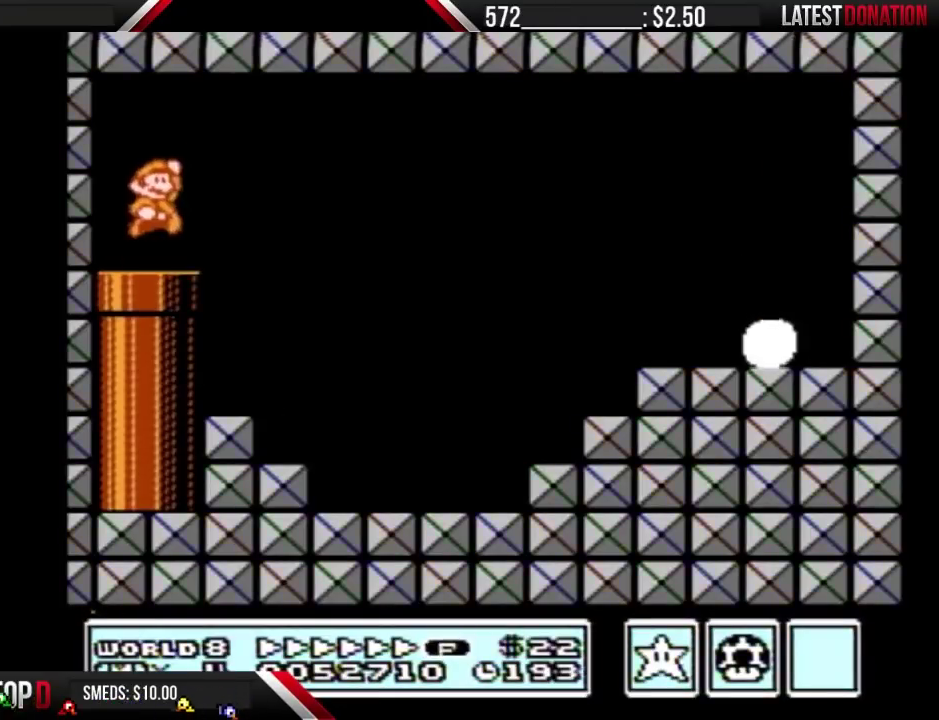
{"buttons": ["B", "DPAD_RIGHT"], "events": [[33, "A", "up"]]}
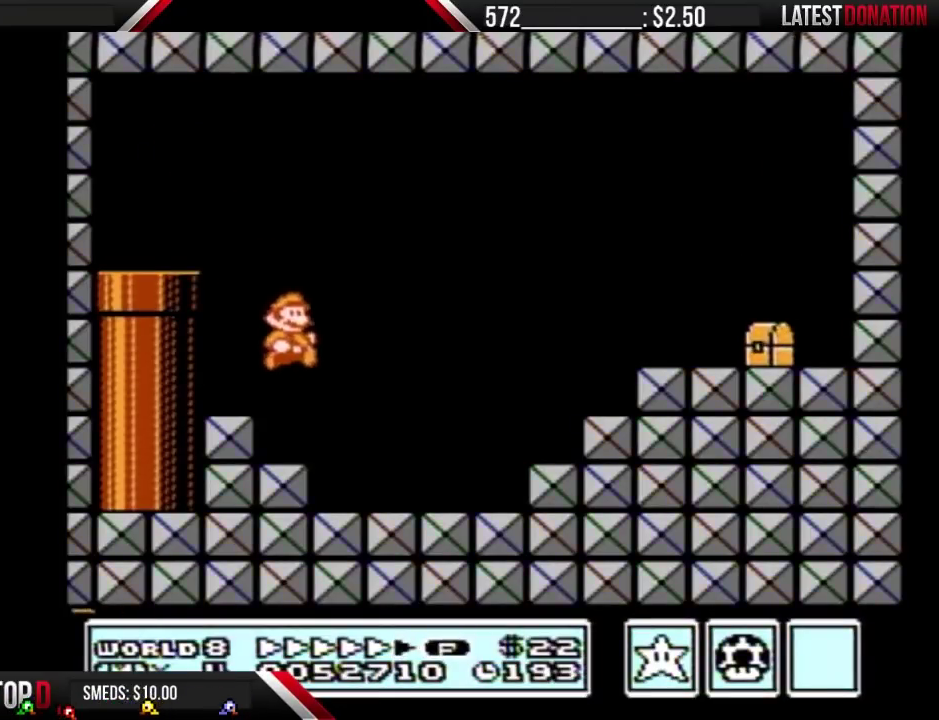
{"buttons": ["A", "B", "DPAD_RIGHT"], "events": [[367, "A", "down"]]}
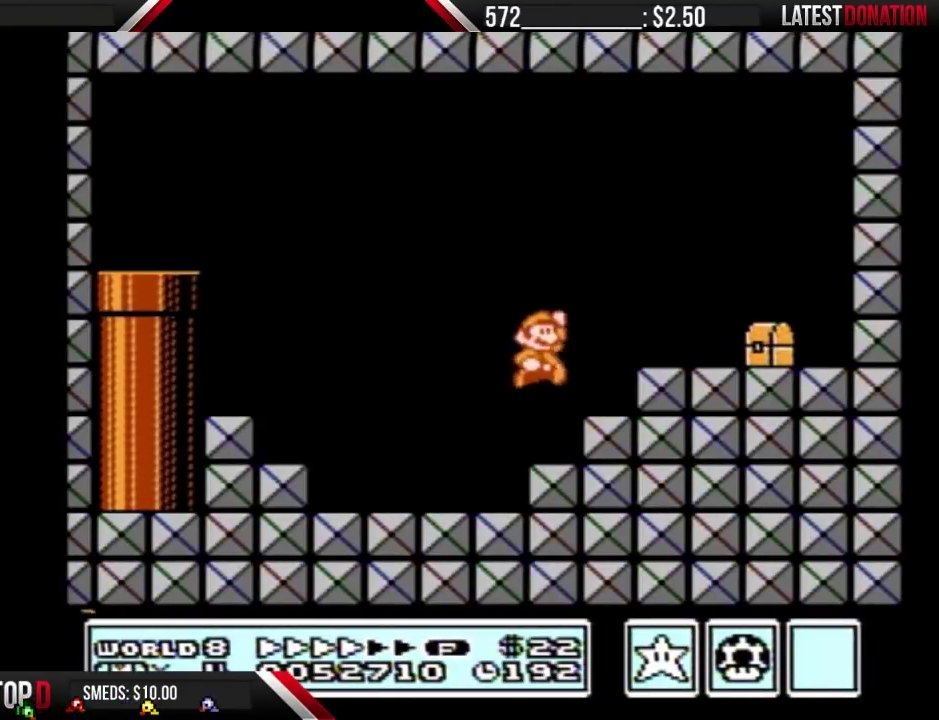
{"buttons": ["B", "DPAD_RIGHT"], "events": [[167, "A", "up"], [200, "B", "up"], [467, "B", "down"]]}
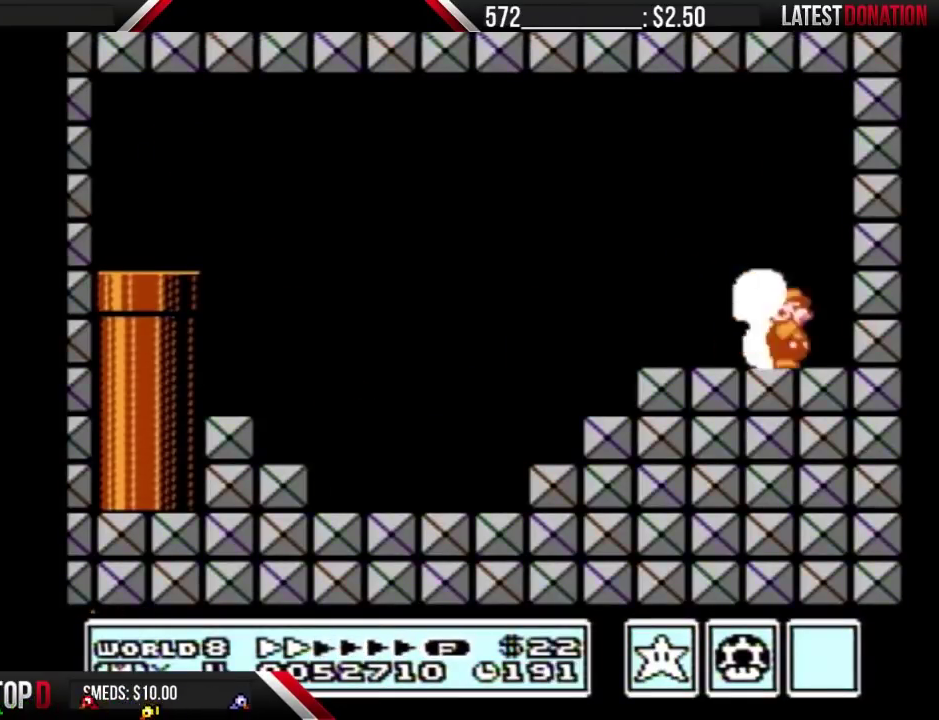
{"buttons": ["B", "DPAD_LEFT"], "events": [[33, "DPAD_RIGHT", "up"], [67, "A", "down"], [100, "DPAD_LEFT", "down"], [167, "B", "up"], [300, "B", "down"], [333, "A", "up"], [367, "B", "up"], [467, "B", "down"]]}
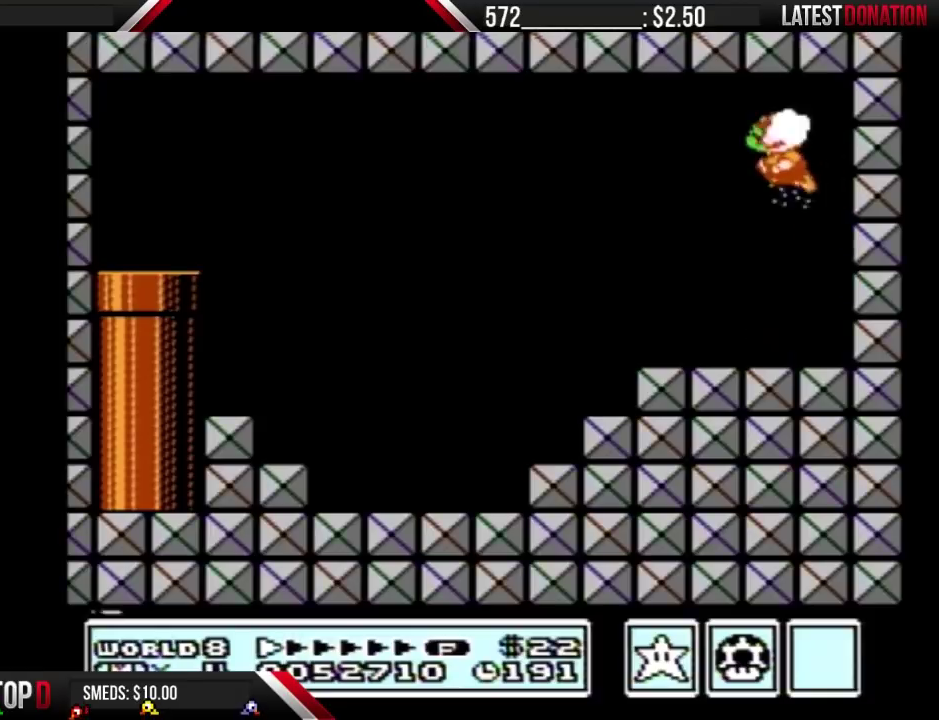
{"buttons": ["A", "B", "DPAD_LEFT"], "events": [[367, "DPAD_DOWN", "down"], [367, "DPAD_LEFT", "up"], [400, "A", "down"], [467, "DPAD_DOWN", "up"], [467, "DPAD_LEFT", "down"]]}
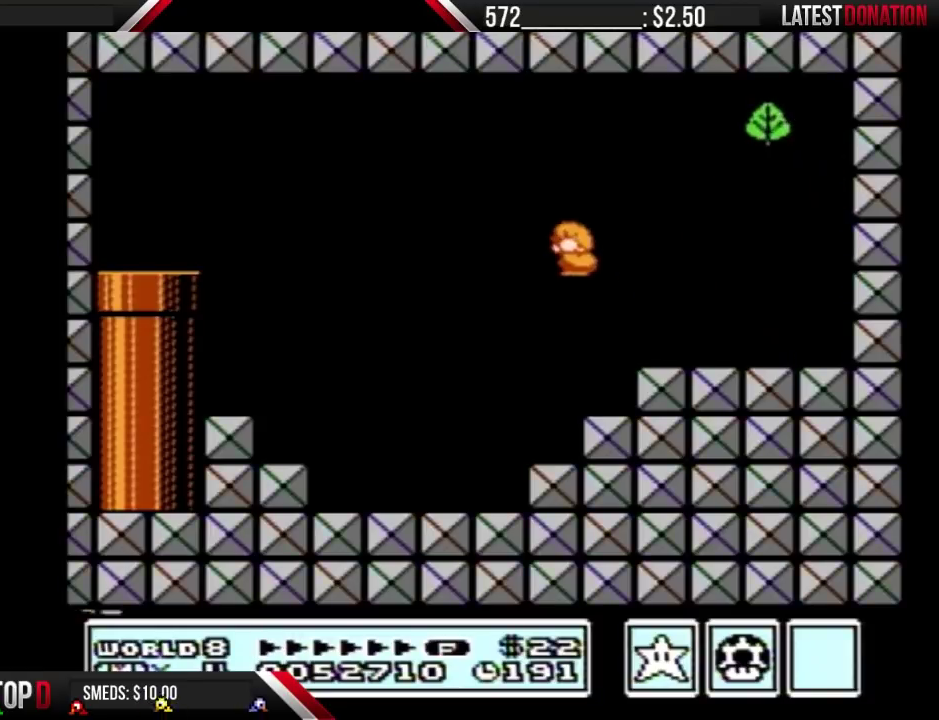
{"buttons": ["A", "B", "DPAD_LEFT"], "events": []}
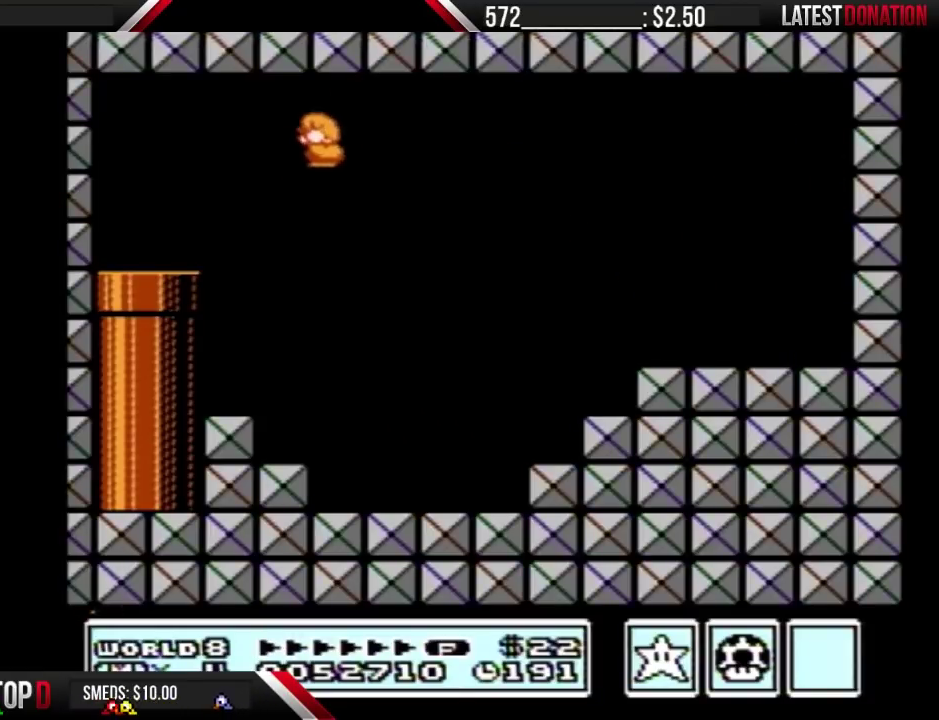
{"buttons": ["B", "DPAD_RIGHT"], "events": [[267, "A", "up"], [267, "DPAD_LEFT", "up"], [300, "DPAD_RIGHT", "down"]]}
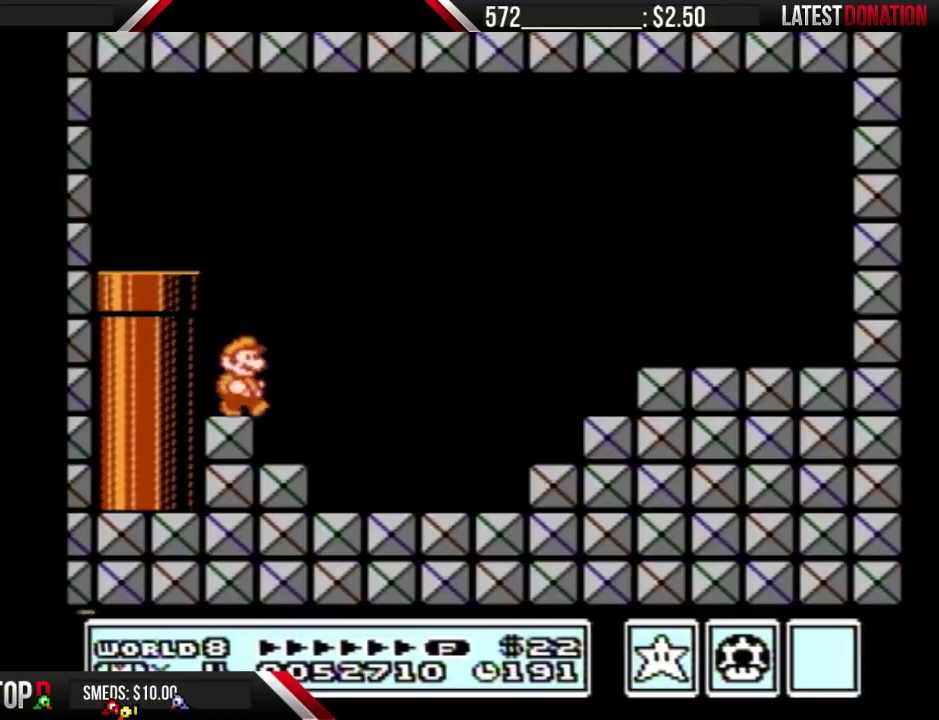
{"buttons": ["B", "DPAD_RIGHT"], "events": []}
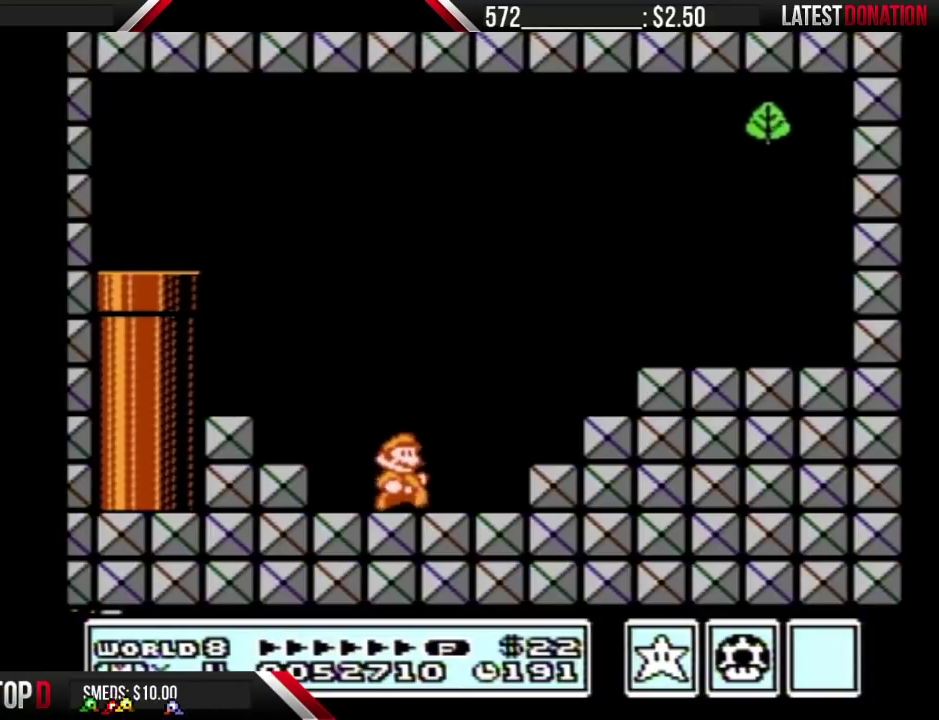
{"buttons": [], "events": [[67, "A", "down"], [133, "DPAD_RIGHT", "up"], [400, "A", "up"], [400, "B", "up"]]}
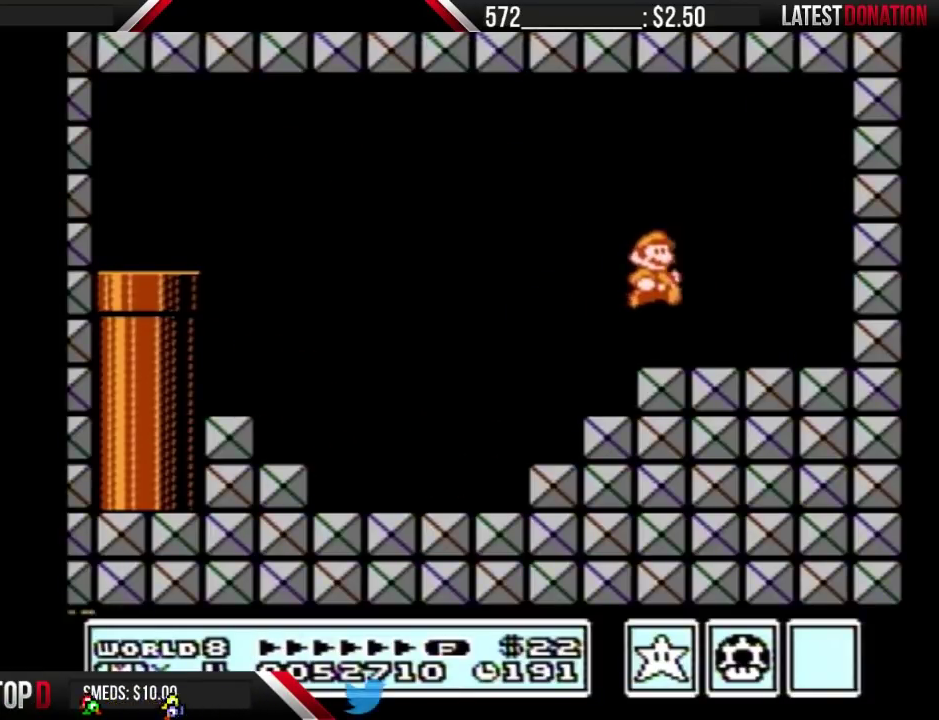
{"buttons": ["B"], "events": [[333, "B", "down"], [367, "A", "down"], [433, "A", "up"]]}
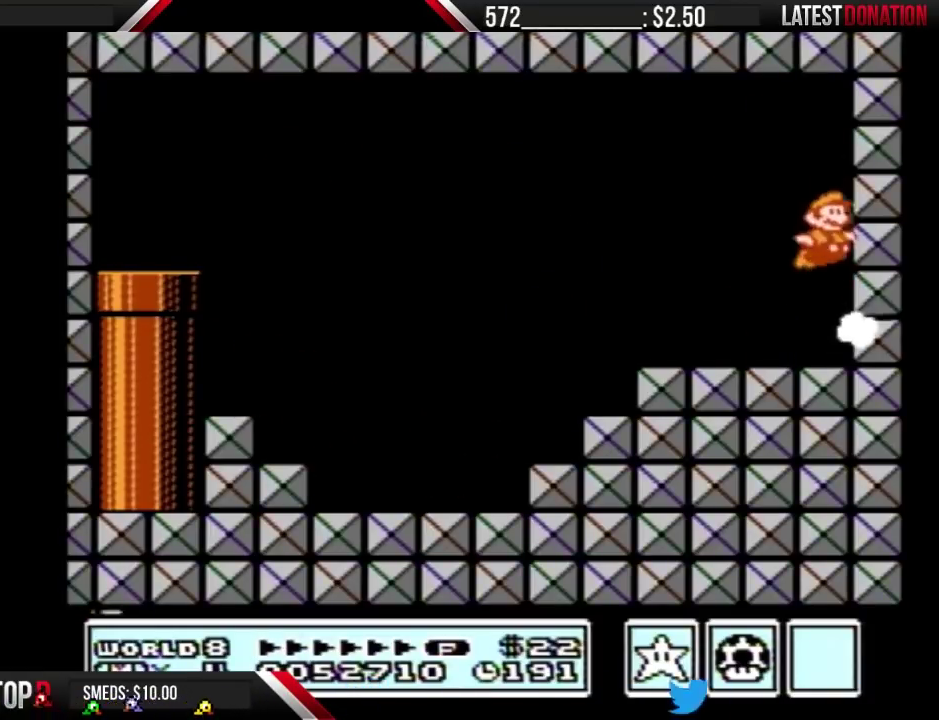
{"buttons": ["DPAD_LEFT"], "events": [[33, "A", "down"], [100, "A", "up"], [100, "B", "up"], [100, "DPAD_LEFT", "down"], [200, "A", "down"], [300, "A", "up"], [433, "B", "down"], [500, "B", "up"]]}
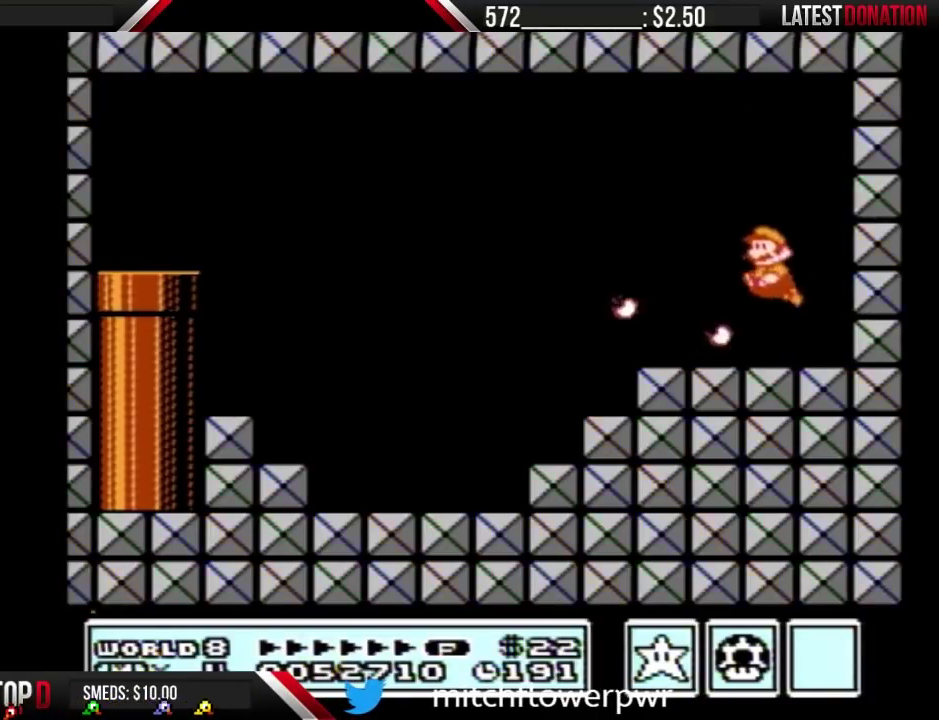
{"buttons": ["B"], "events": [[100, "A", "down"], [100, "B", "down"], [133, "DPAD_LEFT", "up"], [200, "A", "up"], [200, "B", "up"], [333, "B", "down"]]}
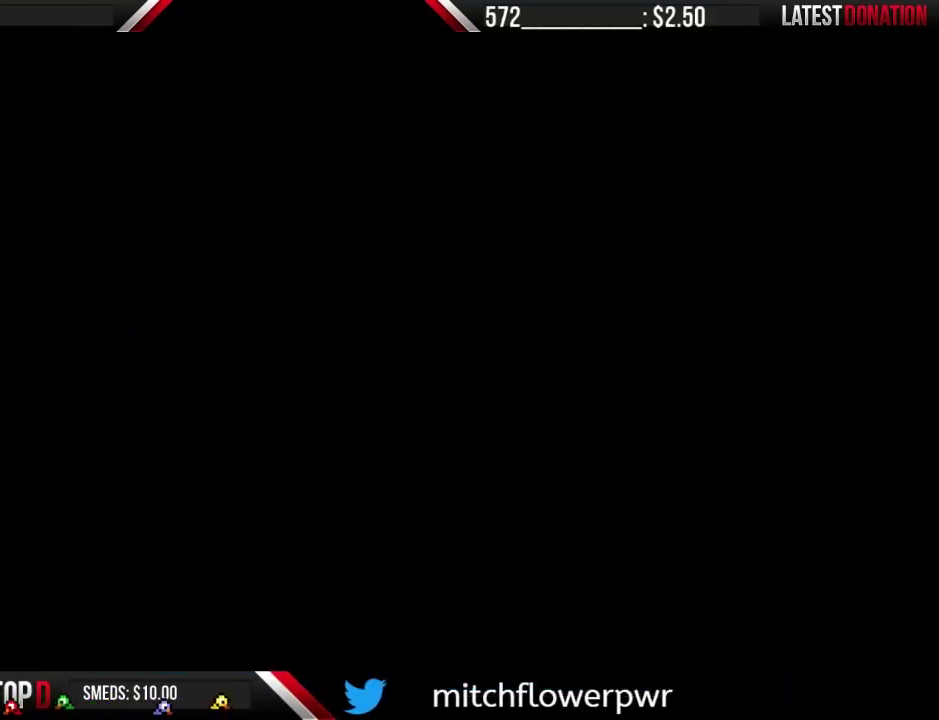
{"buttons": ["DPAD_LEFT"], "events": [[67, "B", "up"], [167, "A", "down"], [267, "A", "up"], [467, "DPAD_LEFT", "down"]]}